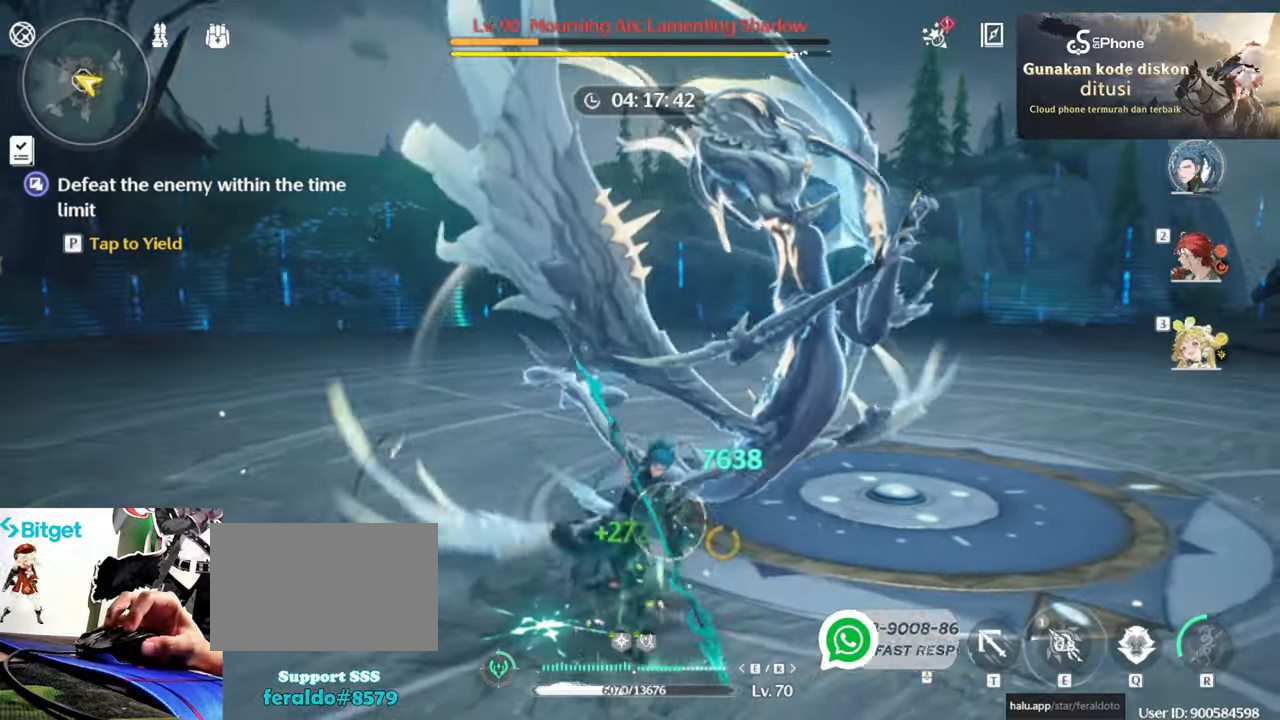
Gameplay with keyboard and mouse; each line is a JSON object with the keys and mouse buttons held at the frame after it. "events" lists presses ("down") and releases ("up") of "1", "2", "3", "4", "5", "a", "alt", "c", "caps_lock", "ctrl", "d", "e", "f", "g", "q", "r", "s", "shift", "space", "t", "tab", "v", "w", "x", "z", "mouse_left", "mouse_wheel" and "mouse_right" between this image and that frame as [ms after this image, input, new state], when the widget could be followed in between. "mouse_left", "mouse_wheel", "mouse_right" = the "left", "wheel", "right" buttons of the "mouse" list. No other keys are recorded. "wheel" means that the mouse wheel is clicked or scrolled. Not read: mouse_move.
{"keys": [], "mouse": [], "events": [[34, "mouse_left", "down"], [134, "mouse_left", "up"], [184, "mouse_left", "down"], [417, "mouse_left", "up"]]}
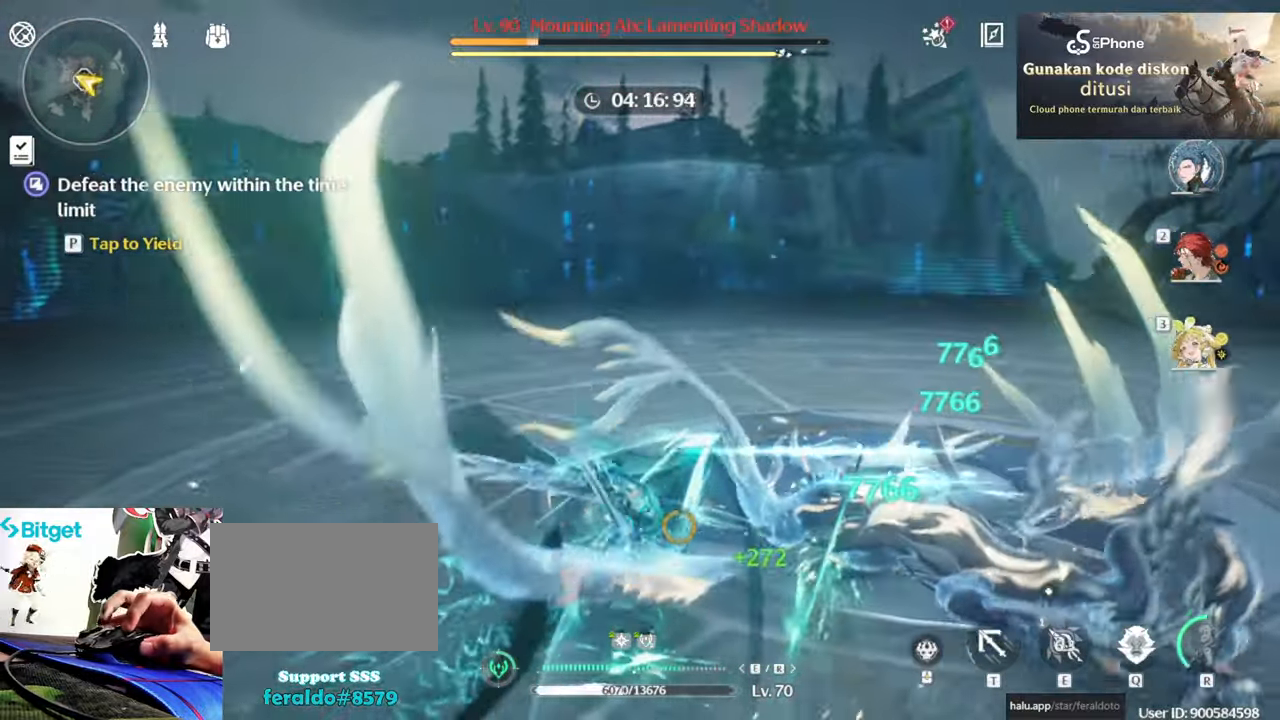
{"keys": [], "mouse": ["left"], "events": [[17, "mouse_left", "down"], [100, "mouse_left", "up"], [100, "q", "down"], [150, "mouse_left", "down"], [200, "q", "up"], [250, "mouse_left", "up"], [300, "mouse_left", "down"], [384, "mouse_left", "up"], [484, "mouse_left", "down"]]}
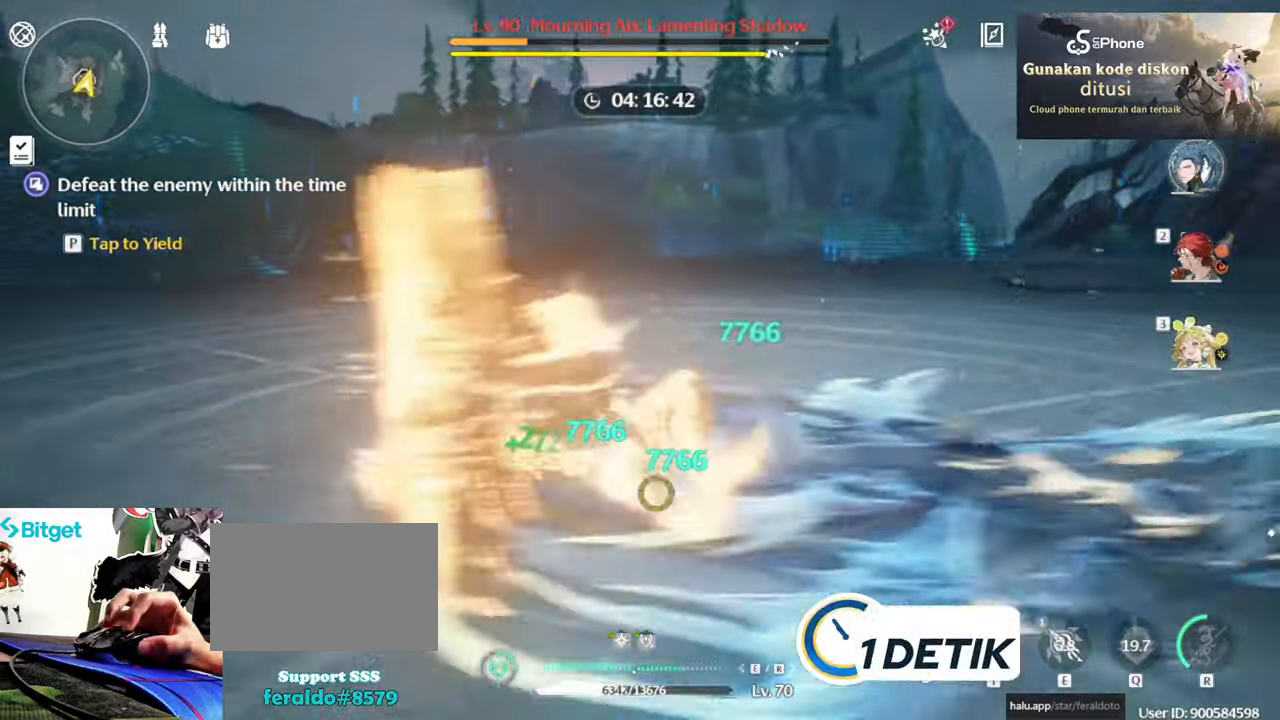
{"keys": [], "mouse": ["left"], "events": [[67, "mouse_left", "up"], [117, "mouse_left", "down"], [267, "mouse_left", "up"], [300, "mouse_left", "down"], [450, "mouse_left", "up"], [500, "mouse_left", "down"]]}
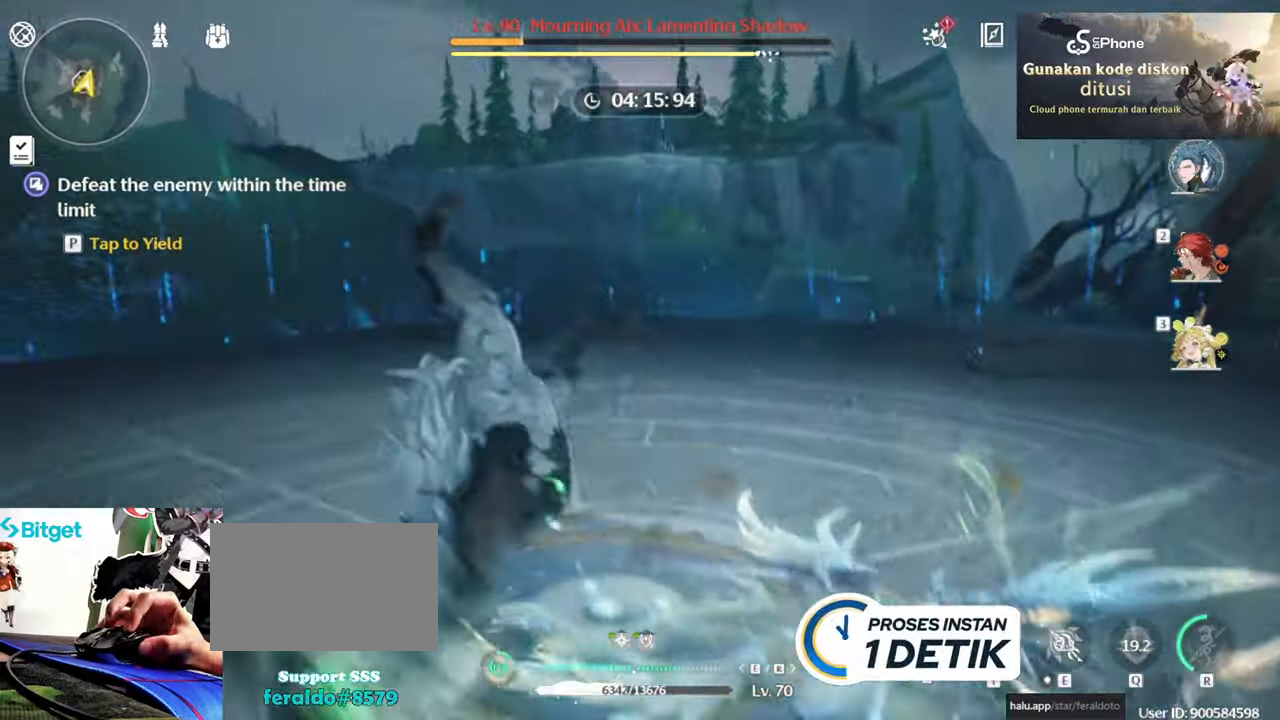
{"keys": [], "mouse": [], "events": [[100, "mouse_left", "up"], [184, "mouse_left", "down"], [284, "mouse_left", "up"], [384, "mouse_left", "down"], [467, "mouse_left", "up"]]}
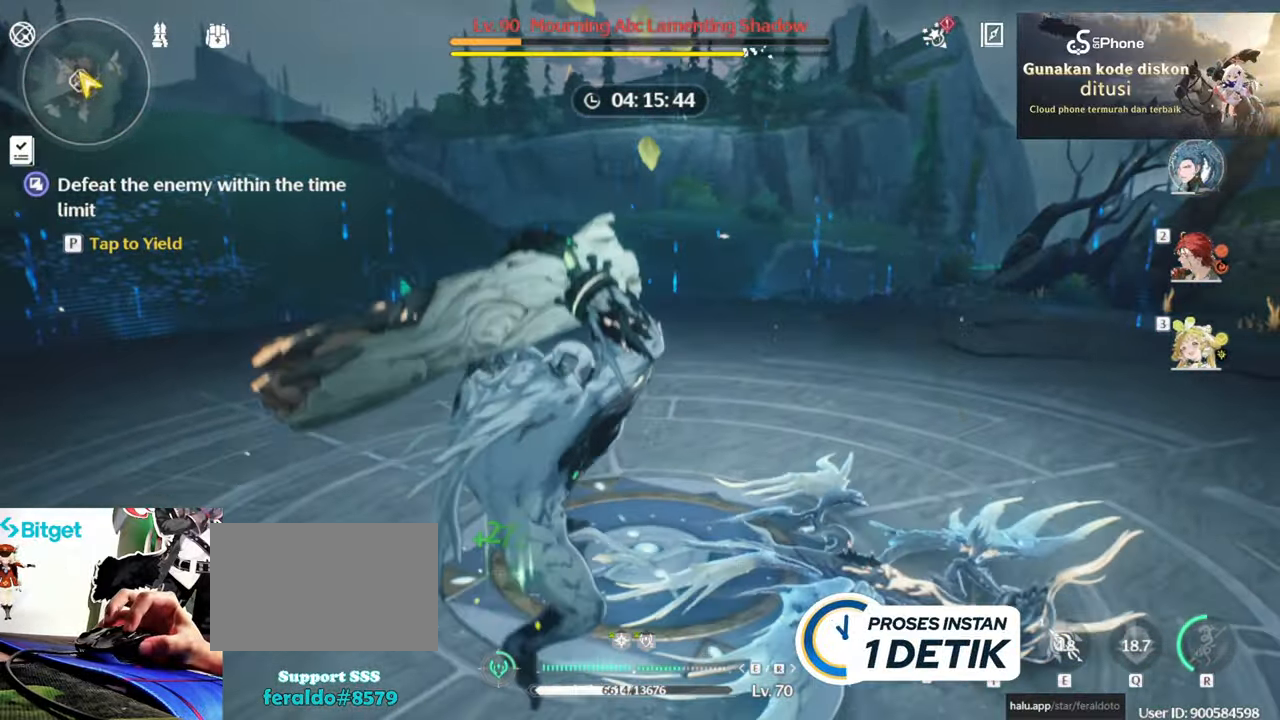
{"keys": [], "mouse": ["left"], "events": [[50, "mouse_left", "down"], [150, "mouse_left", "up"], [250, "mouse_left", "down"], [334, "mouse_left", "up"], [434, "mouse_left", "down"]]}
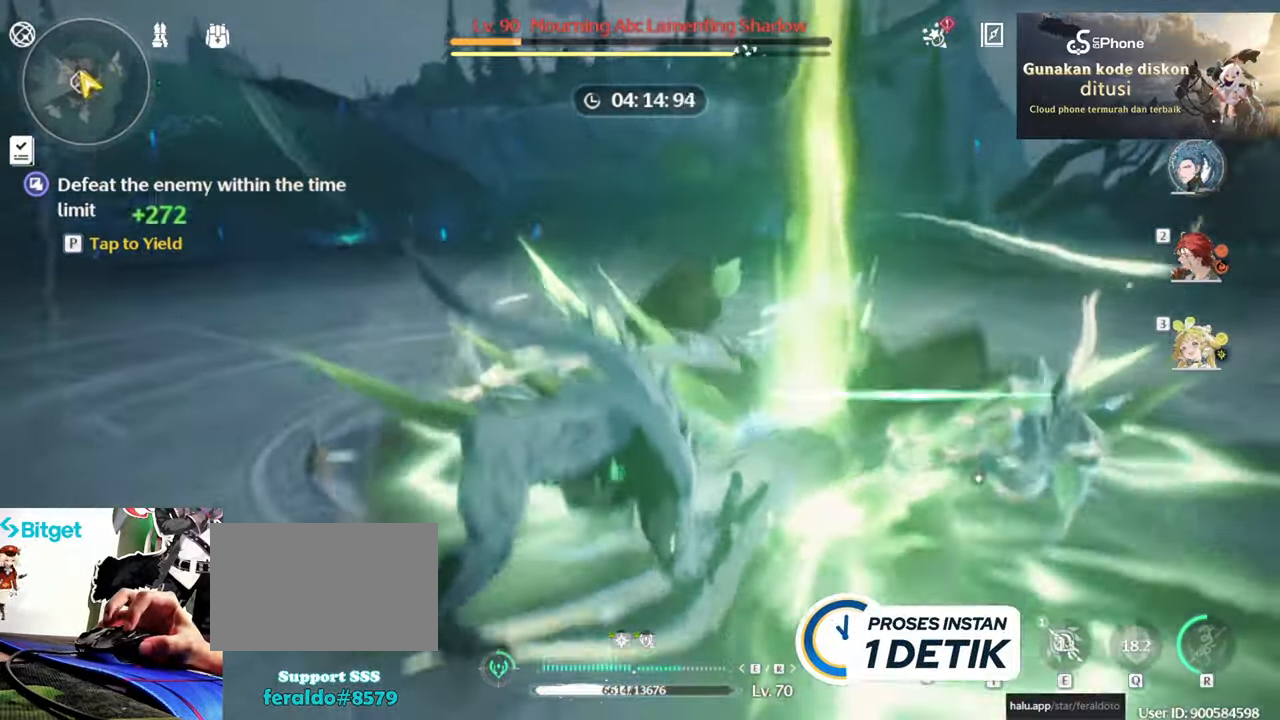
{"keys": ["e"], "mouse": ["left"], "events": [[34, "mouse_left", "up"], [117, "mouse_left", "down"], [217, "mouse_left", "up"], [300, "mouse_left", "down"], [400, "mouse_left", "up"], [450, "e", "down"], [450, "mouse_left", "down"]]}
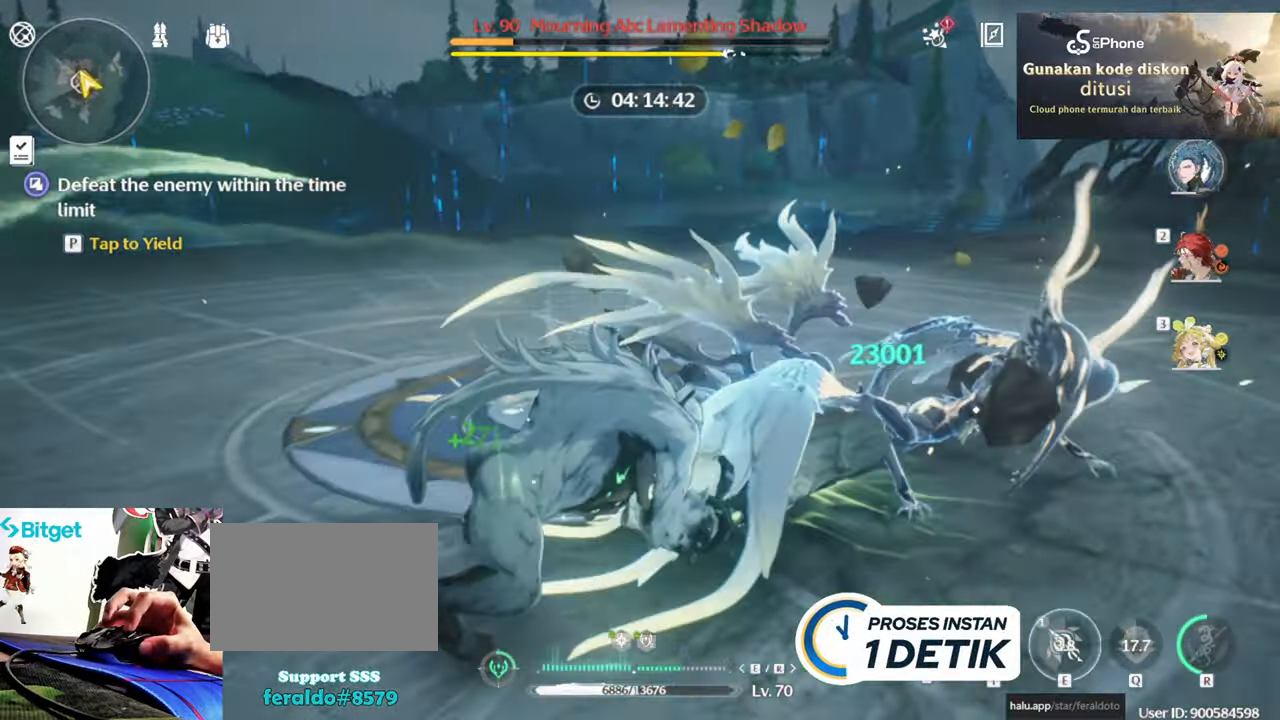
{"keys": [], "mouse": [], "events": [[34, "e", "up"], [84, "mouse_left", "up"], [134, "mouse_left", "down"], [267, "mouse_left", "up"], [317, "mouse_left", "down"], [466, "mouse_left", "up"]]}
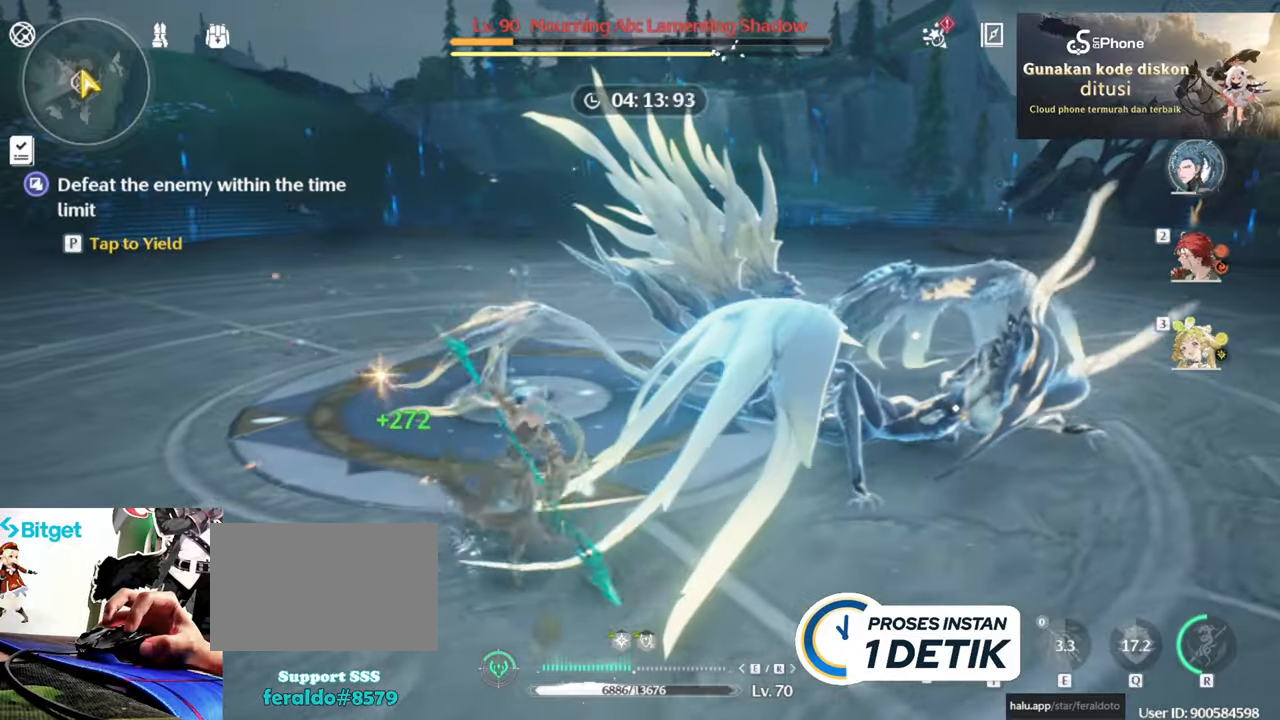
{"keys": [], "mouse": [], "events": [[16, "mouse_left", "down"], [100, "mouse_left", "up"], [200, "mouse_left", "down"], [283, "mouse_left", "up"], [383, "mouse_left", "down"], [483, "mouse_left", "up"]]}
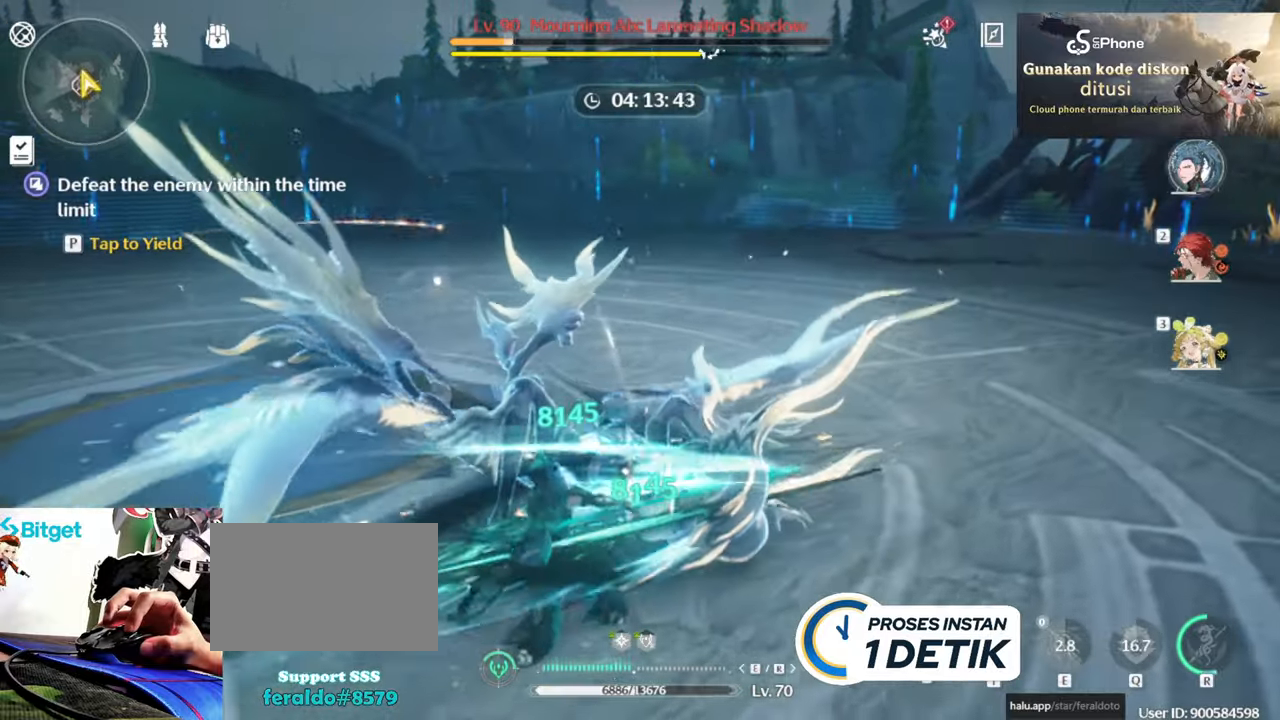
{"keys": ["3"], "mouse": ["left"], "events": [[33, "mouse_left", "down"], [166, "mouse_left", "up"], [216, "mouse_left", "down"], [316, "mouse_left", "up"], [400, "mouse_left", "down"], [500, "3", "down"]]}
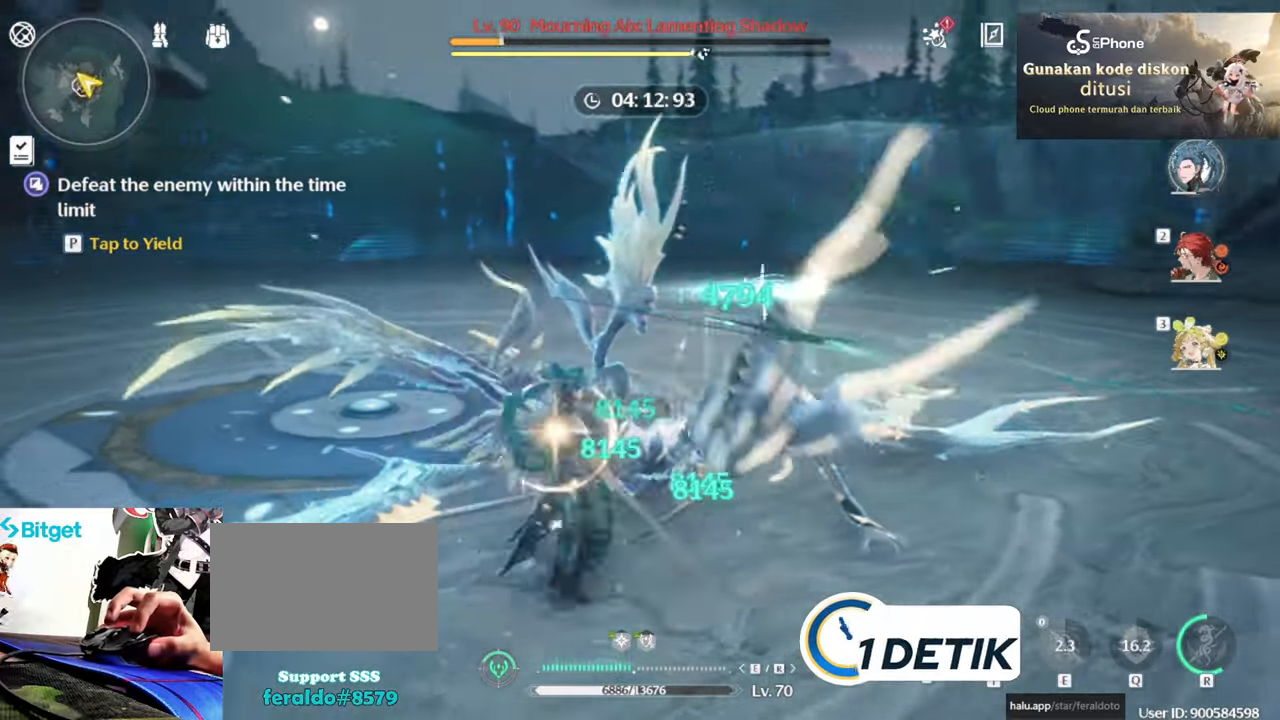
{"keys": [], "mouse": ["left"], "events": [[33, "mouse_left", "up"], [83, "3", "up"], [133, "e", "down"], [183, "q", "down"], [233, "e", "up"], [283, "q", "up"], [416, "mouse_left", "down"]]}
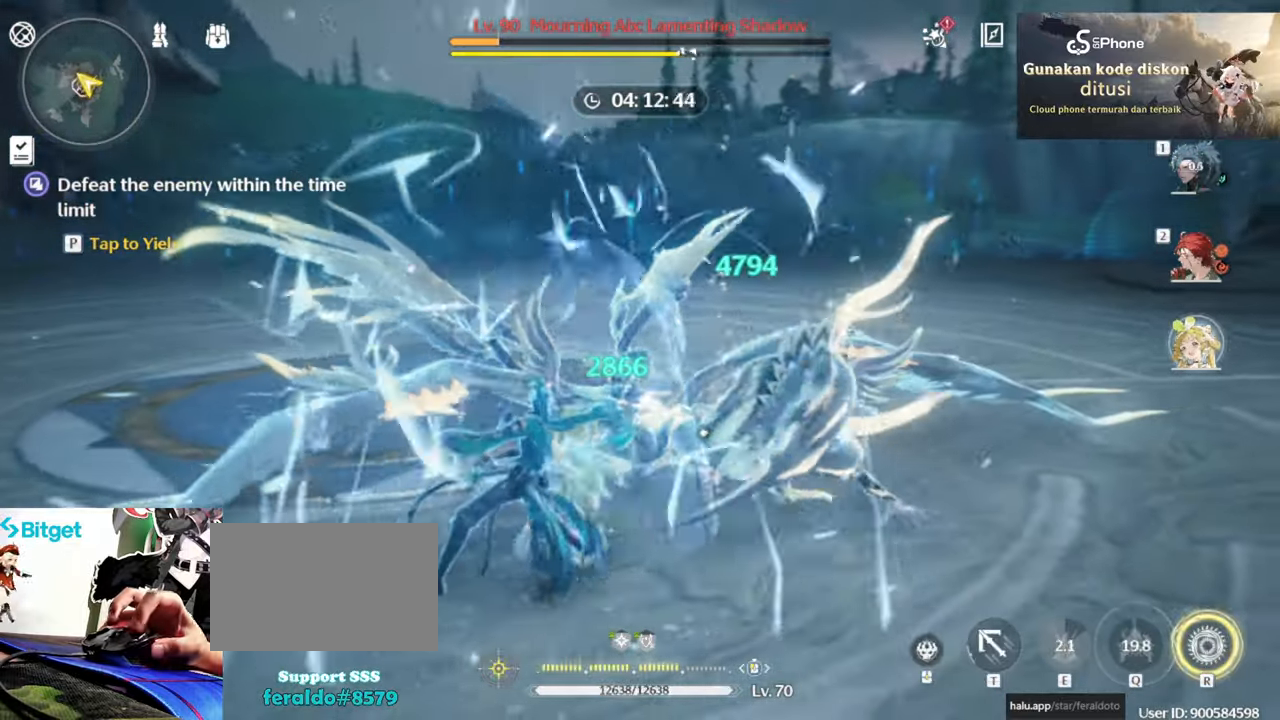
{"keys": ["2"], "mouse": ["left"], "events": [[483, "2", "down"]]}
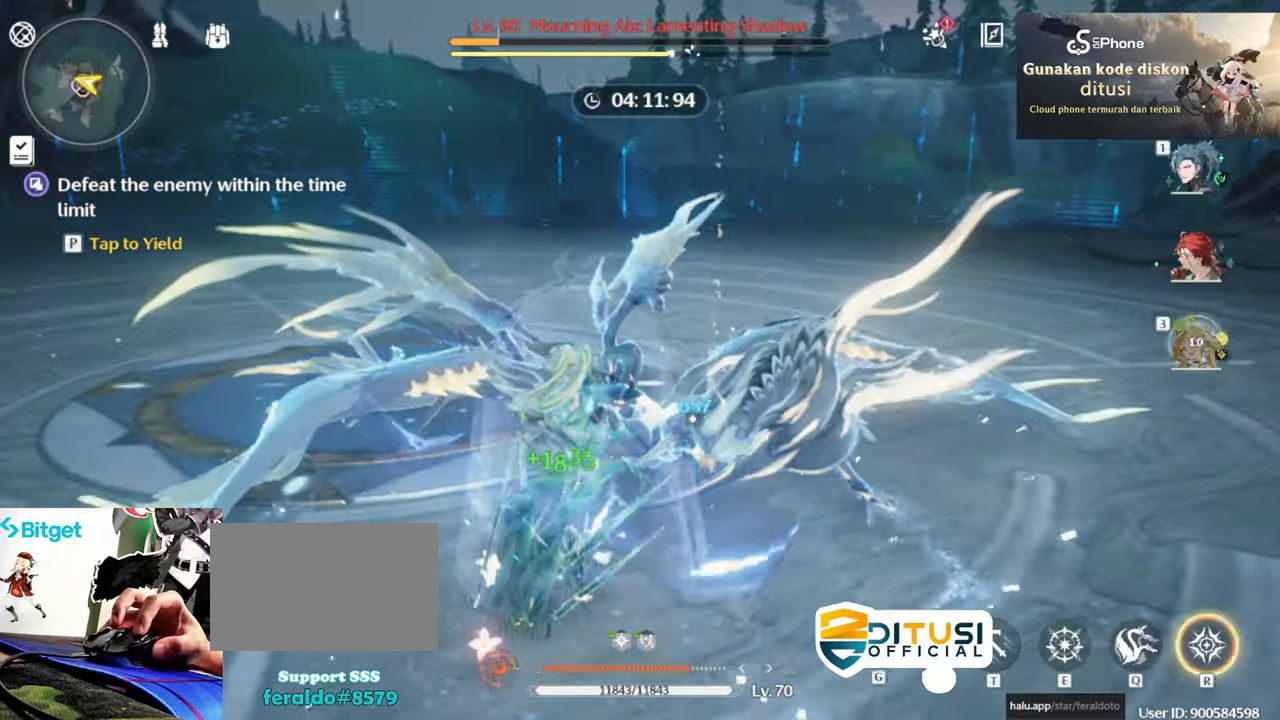
{"keys": ["q"], "mouse": [], "events": [[66, "2", "up"], [166, "mouse_left", "up"], [216, "mouse_left", "down"], [366, "e", "down"], [366, "mouse_left", "up"], [400, "mouse_left", "down"], [450, "q", "down"], [500, "e", "up"], [500, "mouse_left", "up"]]}
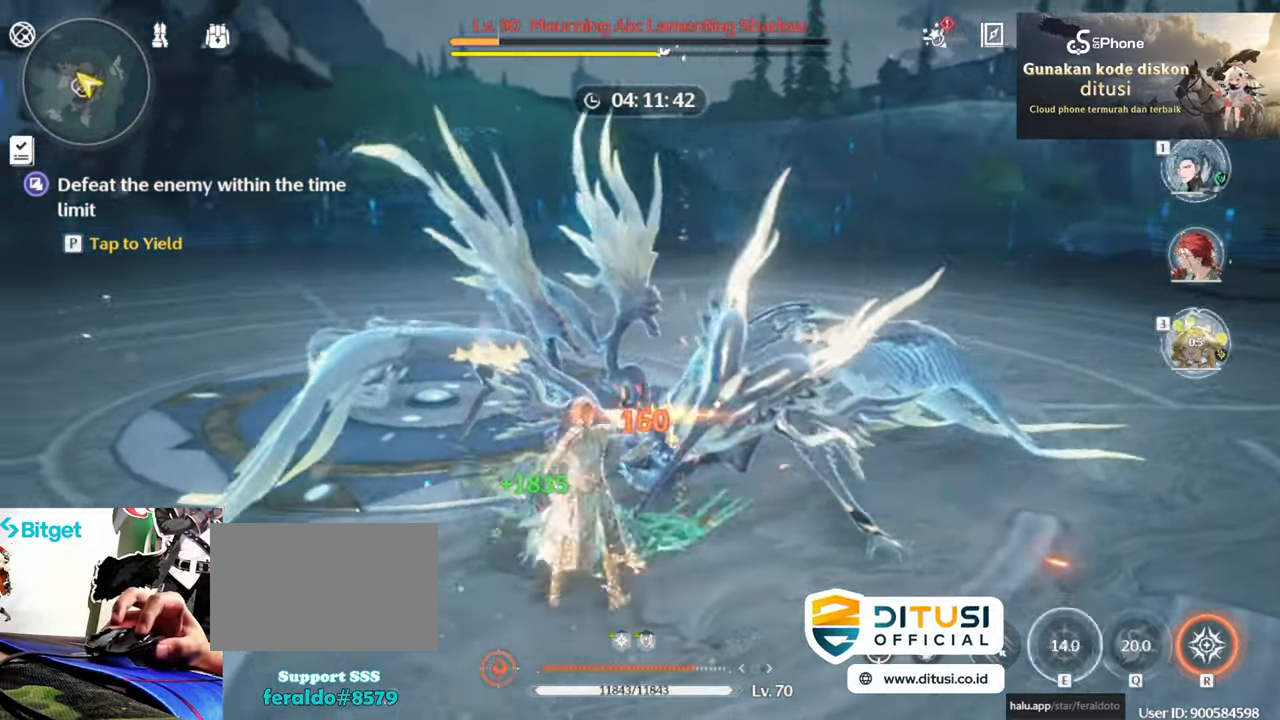
{"keys": ["1"], "mouse": ["left"], "events": [[83, "q", "up"], [283, "mouse_left", "down"], [366, "mouse_left", "up"], [416, "mouse_left", "down"], [466, "1", "down"]]}
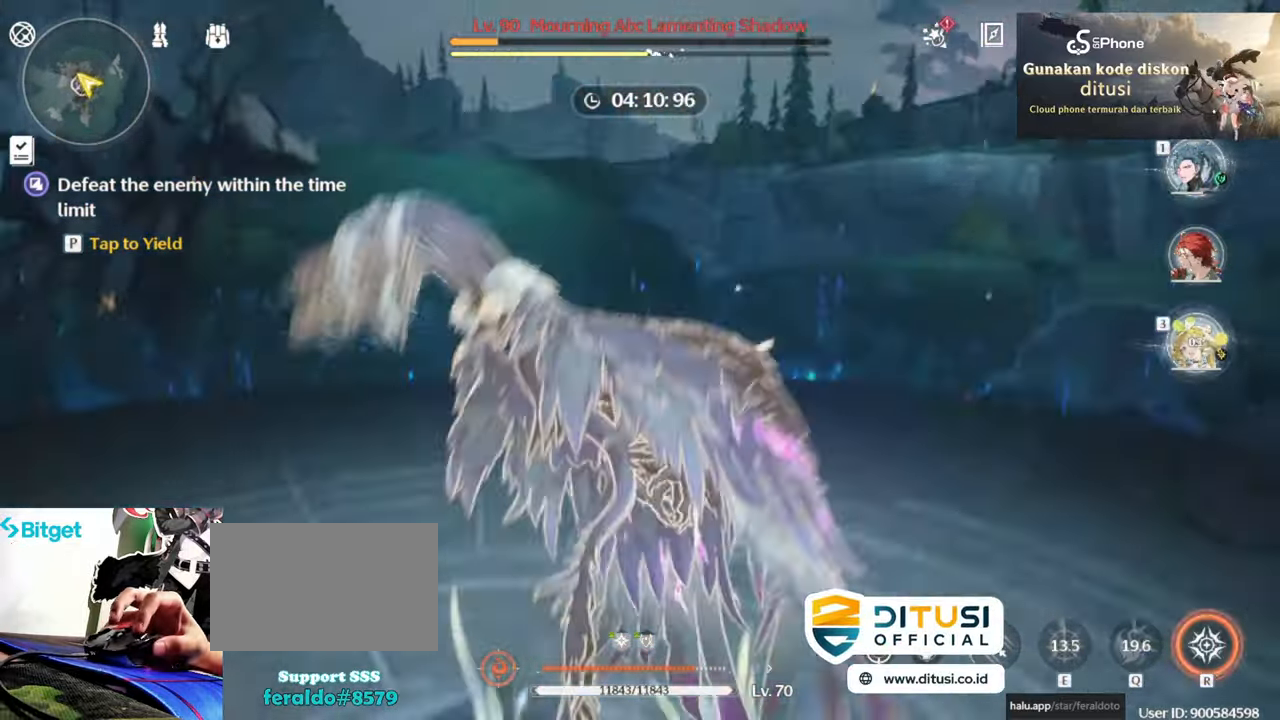
{"keys": [], "mouse": ["left"], "events": [[66, "1", "up"], [66, "mouse_left", "up"], [100, "mouse_left", "down"], [200, "mouse_left", "up"], [250, "mouse_left", "down"], [383, "mouse_left", "up"], [433, "mouse_left", "down"]]}
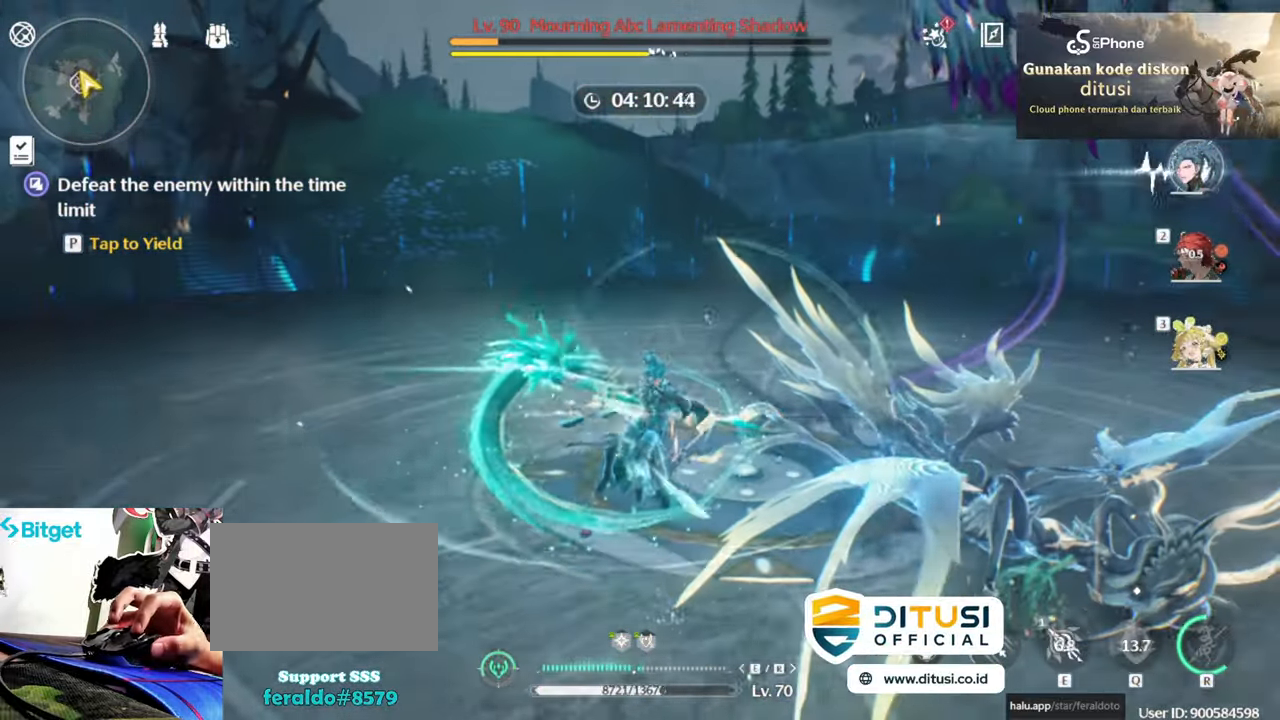
{"keys": [], "mouse": ["left"], "events": [[83, "mouse_left", "up"], [116, "mouse_left", "down"], [216, "mouse_left", "up"], [300, "mouse_left", "down"], [400, "mouse_left", "up"], [450, "mouse_left", "down"]]}
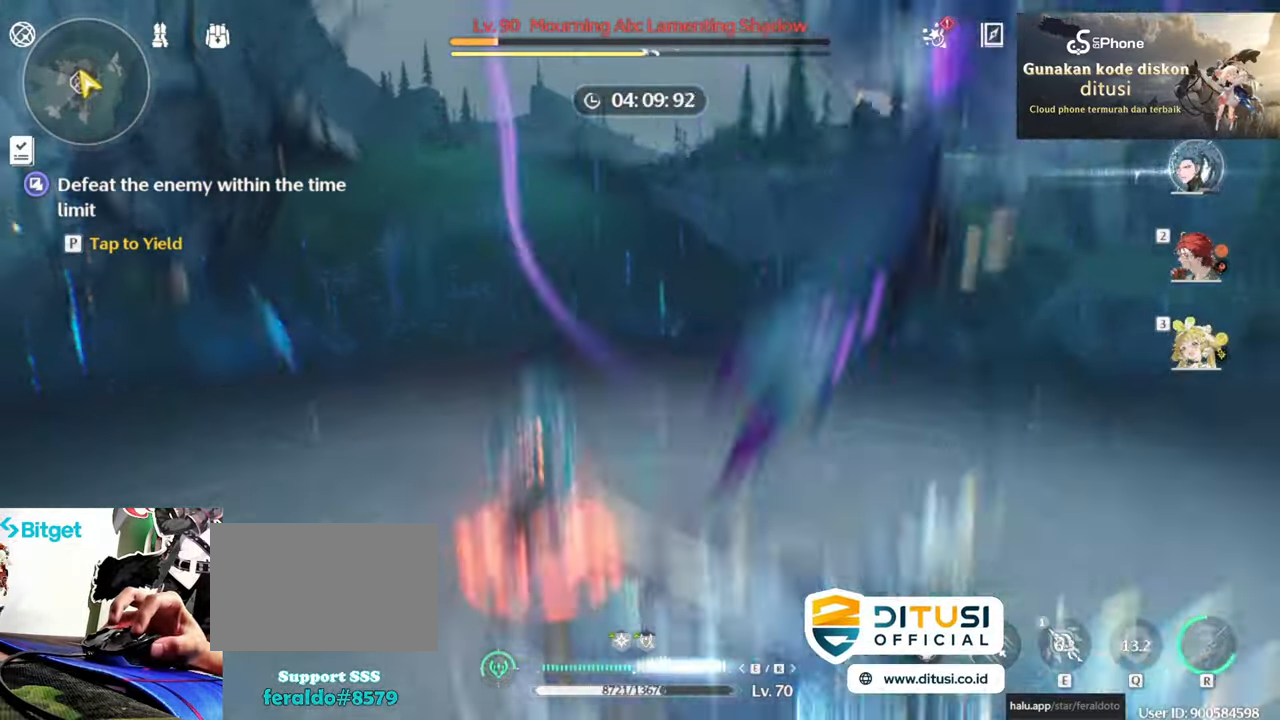
{"keys": [], "mouse": [], "events": [[83, "mouse_left", "up"], [133, "mouse_left", "down"], [283, "mouse_left", "up"], [333, "mouse_left", "down"], [416, "mouse_left", "up"]]}
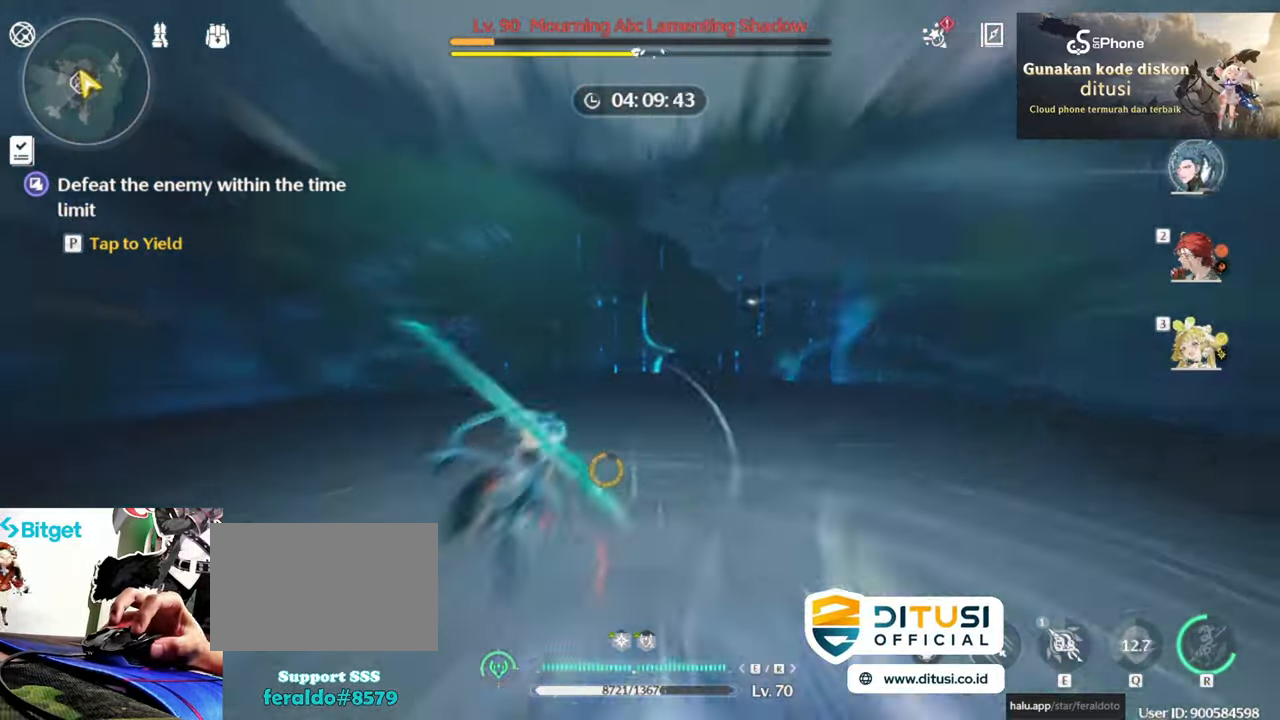
{"keys": [], "mouse": [], "events": [[16, "mouse_left", "down"], [100, "mouse_left", "up"], [200, "mouse_left", "down"], [300, "mouse_left", "up"], [383, "mouse_left", "down"], [483, "mouse_left", "up"]]}
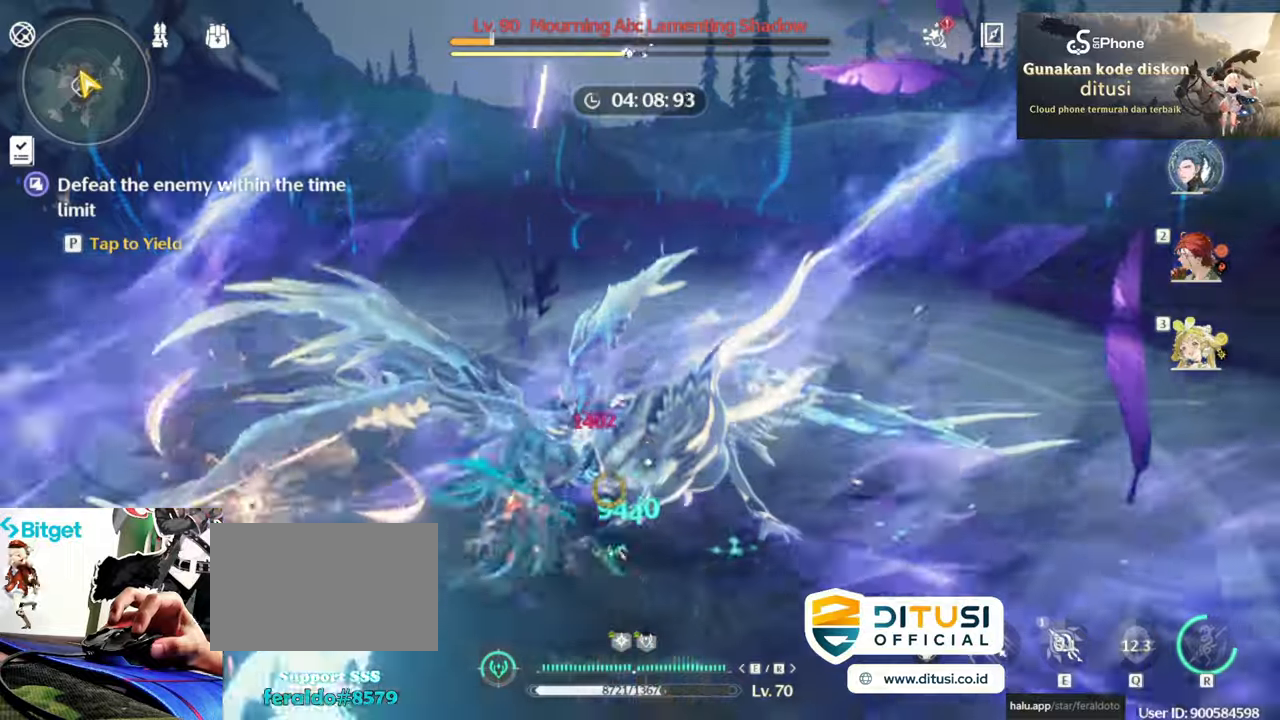
{"keys": [], "mouse": [], "events": [[33, "e", "down"], [67, "mouse_left", "down"], [117, "e", "up"], [167, "e", "down"], [167, "mouse_left", "up"], [217, "mouse_left", "down"], [267, "e", "up"], [300, "mouse_left", "up"], [400, "mouse_left", "down"], [500, "mouse_left", "up"]]}
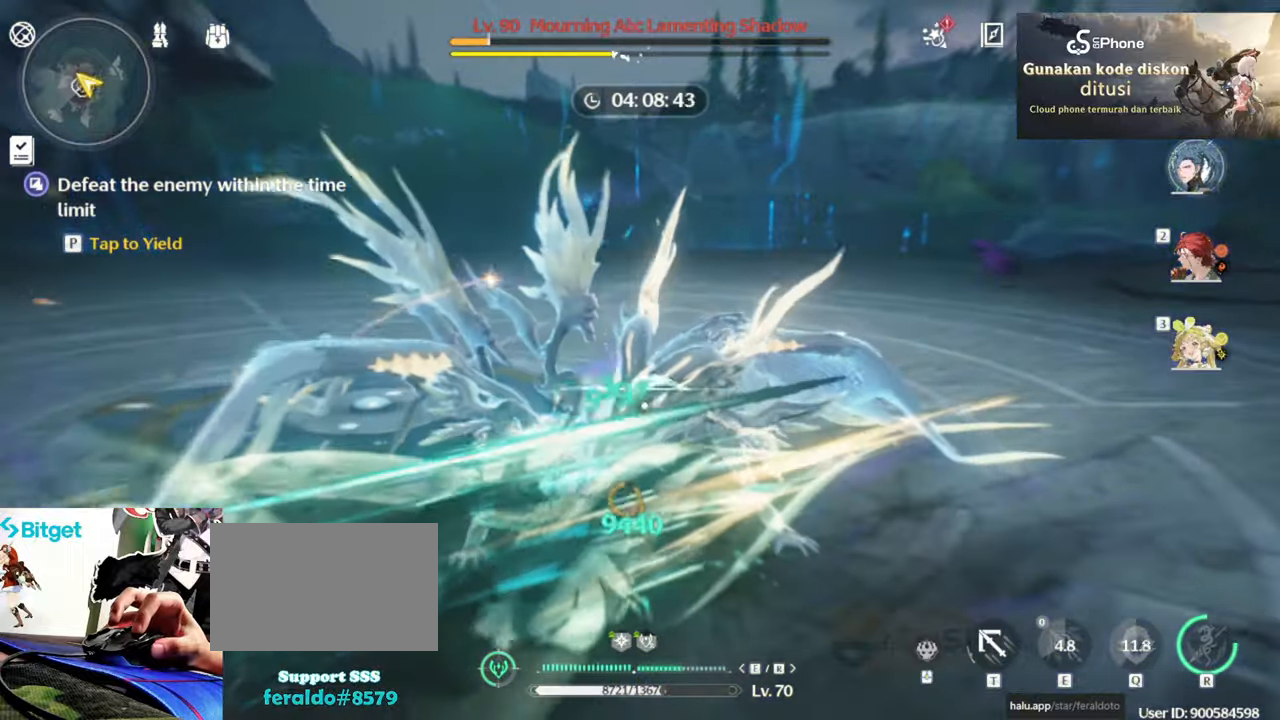
{"keys": [], "mouse": ["left"], "events": [[100, "mouse_left", "down"], [200, "mouse_left", "up"], [267, "mouse_left", "down"], [367, "mouse_left", "up"], [417, "mouse_left", "down"]]}
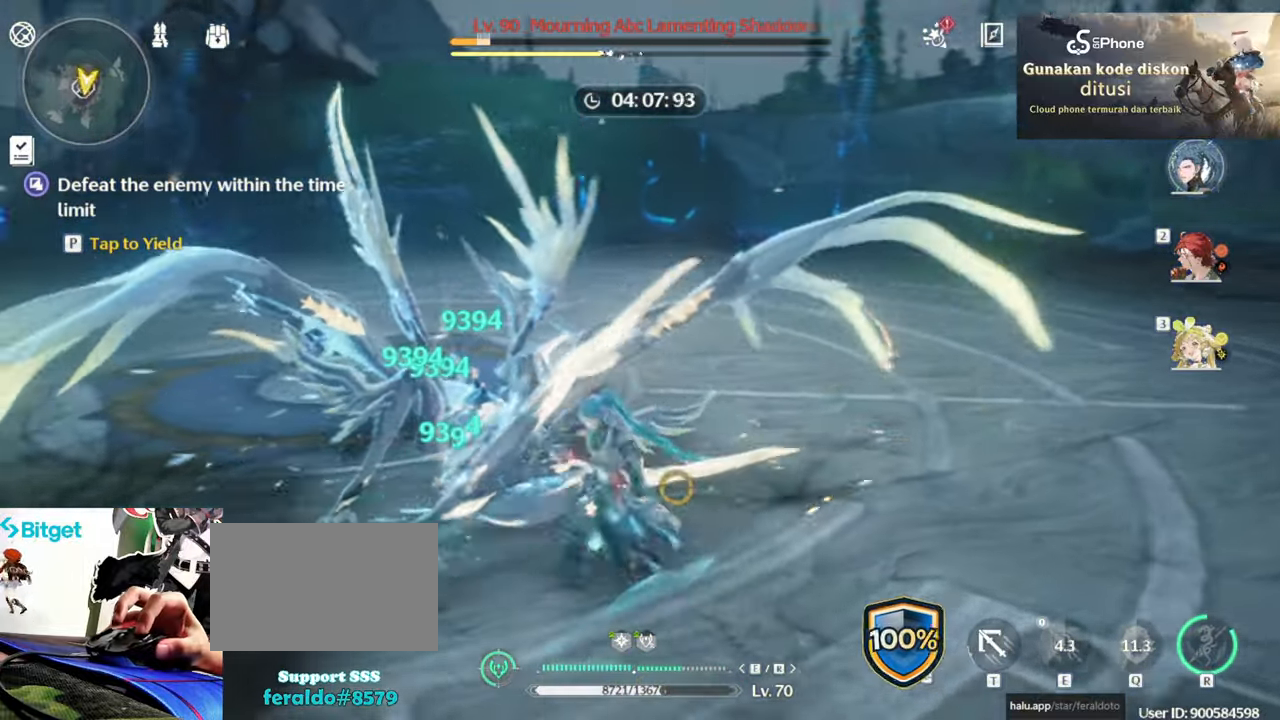
{"keys": [], "mouse": ["left"], "events": [[17, "mouse_left", "up"], [67, "mouse_left", "down"], [200, "mouse_left", "up"], [250, "mouse_left", "down"], [333, "mouse_left", "up"], [433, "mouse_left", "down"]]}
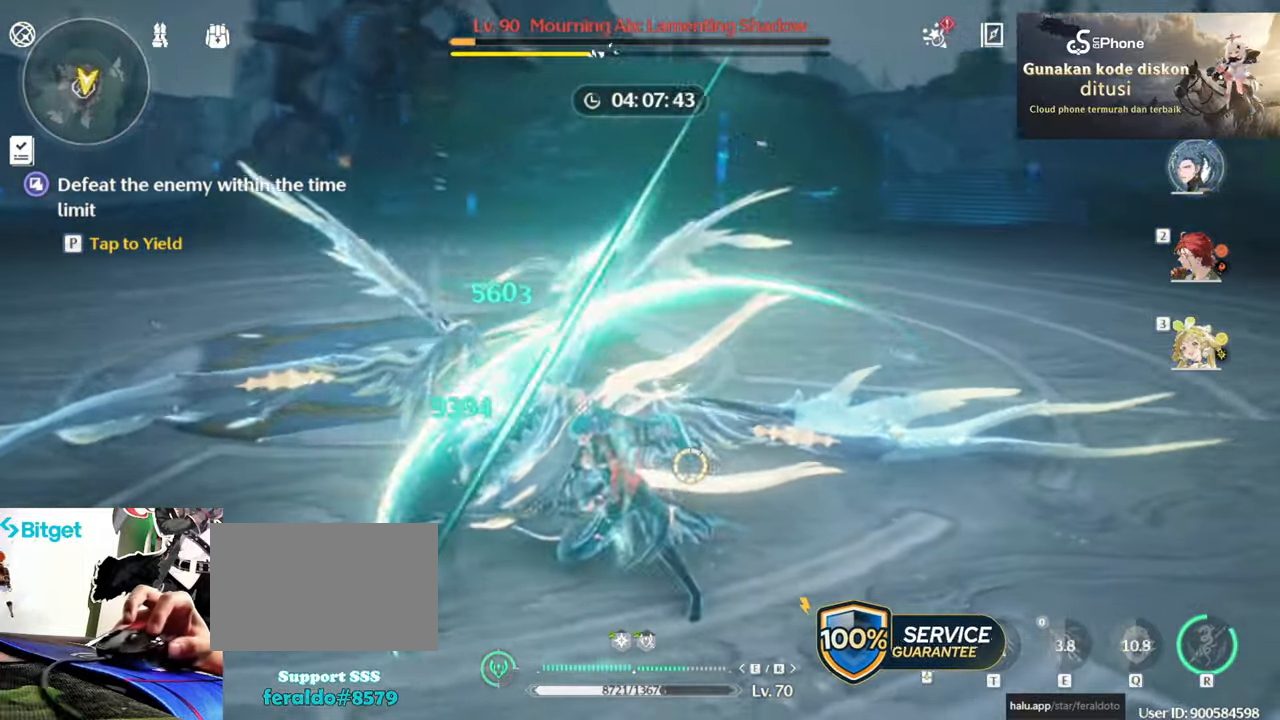
{"keys": [], "mouse": ["left"], "events": [[33, "mouse_left", "up"], [67, "mouse_left", "down"], [217, "mouse_left", "up"], [267, "mouse_left", "down"], [350, "mouse_left", "up"], [400, "mouse_left", "down"]]}
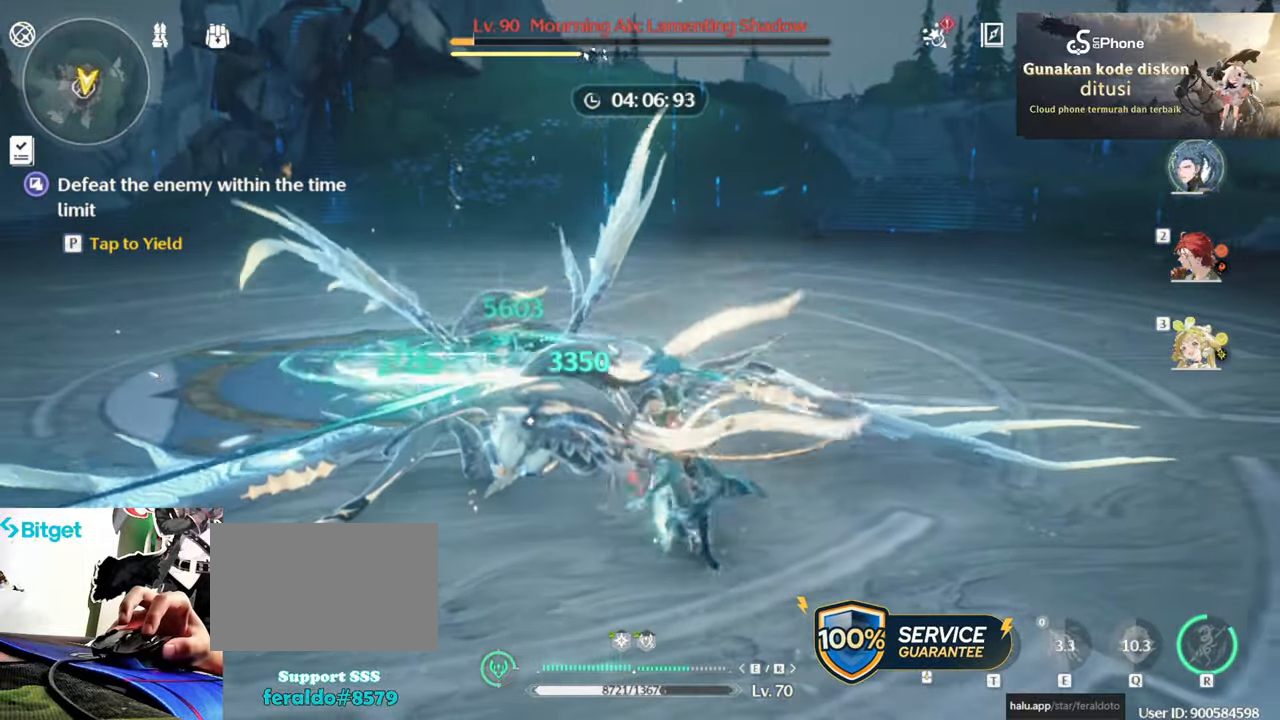
{"keys": [], "mouse": ["left"], "events": [[50, "mouse_left", "up"], [83, "mouse_left", "down"], [233, "mouse_left", "up"], [283, "mouse_left", "down"], [367, "mouse_left", "up"], [417, "mouse_left", "down"]]}
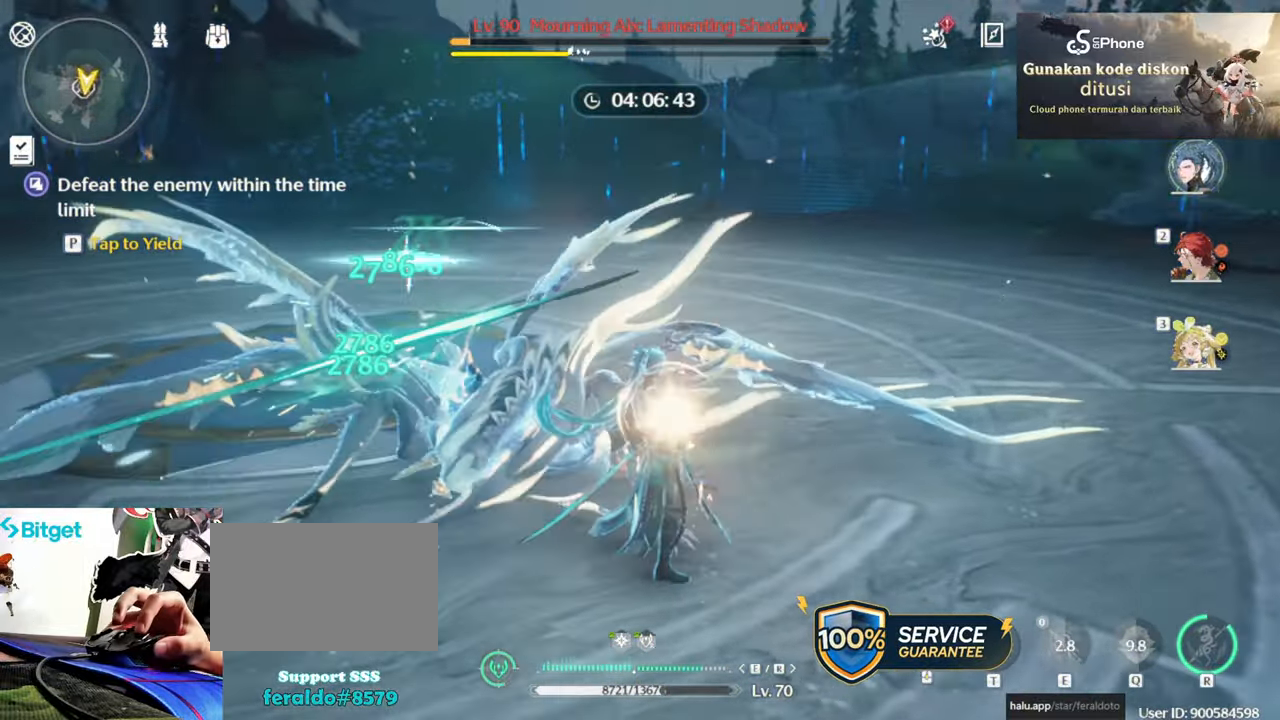
{"keys": [], "mouse": ["left"], "events": [[67, "mouse_left", "up"], [117, "mouse_left", "down"], [250, "mouse_left", "up"], [283, "mouse_left", "down"], [433, "mouse_left", "up"], [483, "mouse_left", "down"]]}
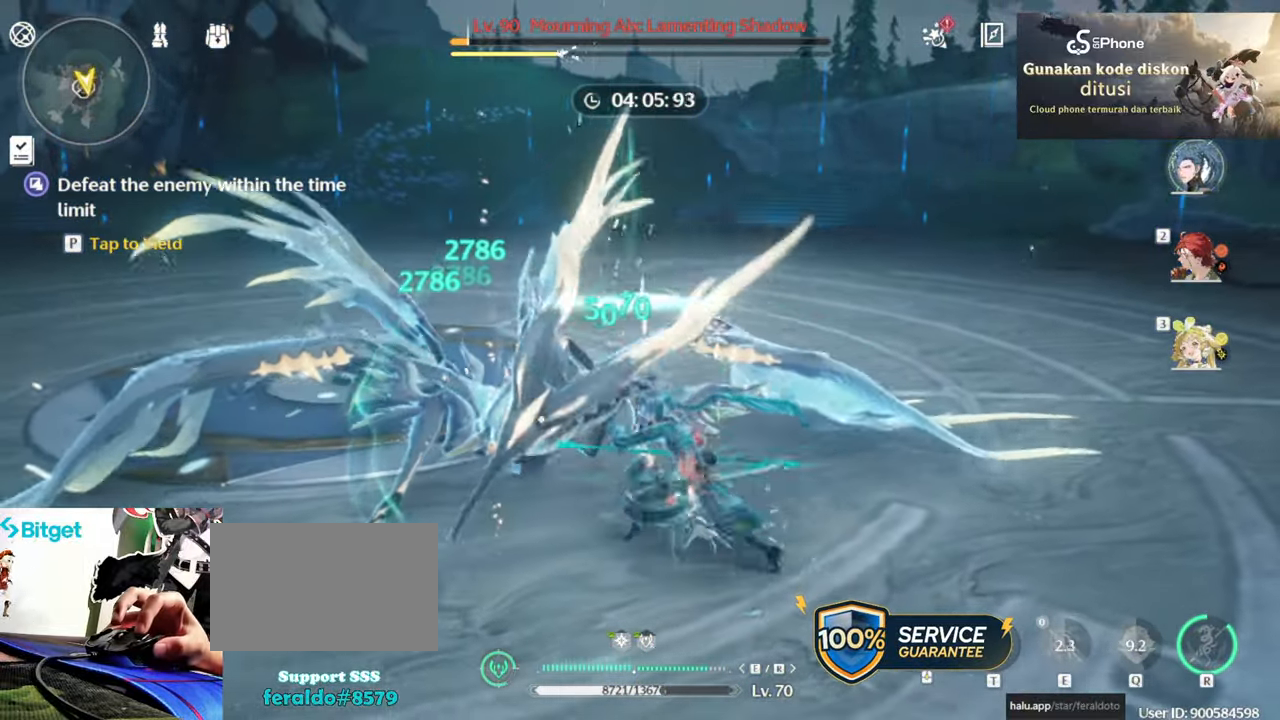
{"keys": [], "mouse": ["left"], "events": [[83, "mouse_left", "up"], [167, "mouse_left", "down"], [267, "mouse_left", "up"], [317, "mouse_left", "down"], [450, "mouse_left", "up"], [500, "mouse_left", "down"]]}
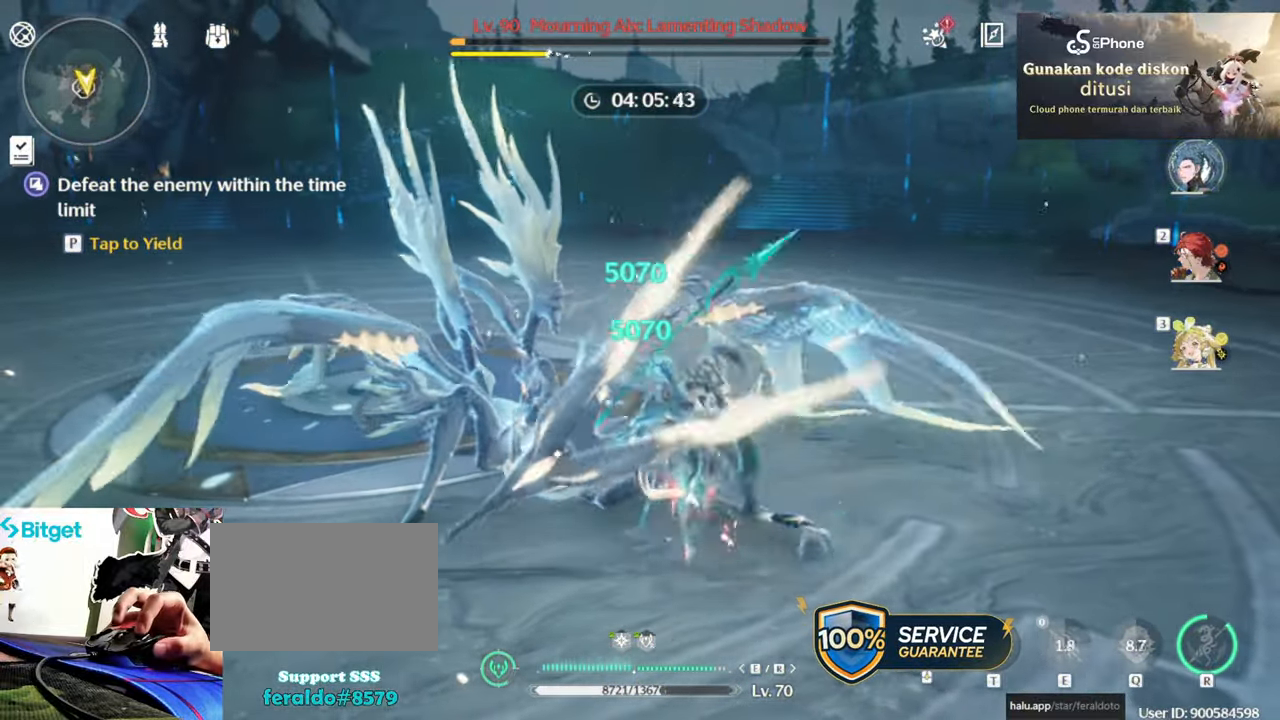
{"keys": [], "mouse": ["left"], "events": [[133, "mouse_left", "up"], [183, "mouse_left", "down"], [333, "mouse_left", "up"], [367, "mouse_left", "down"]]}
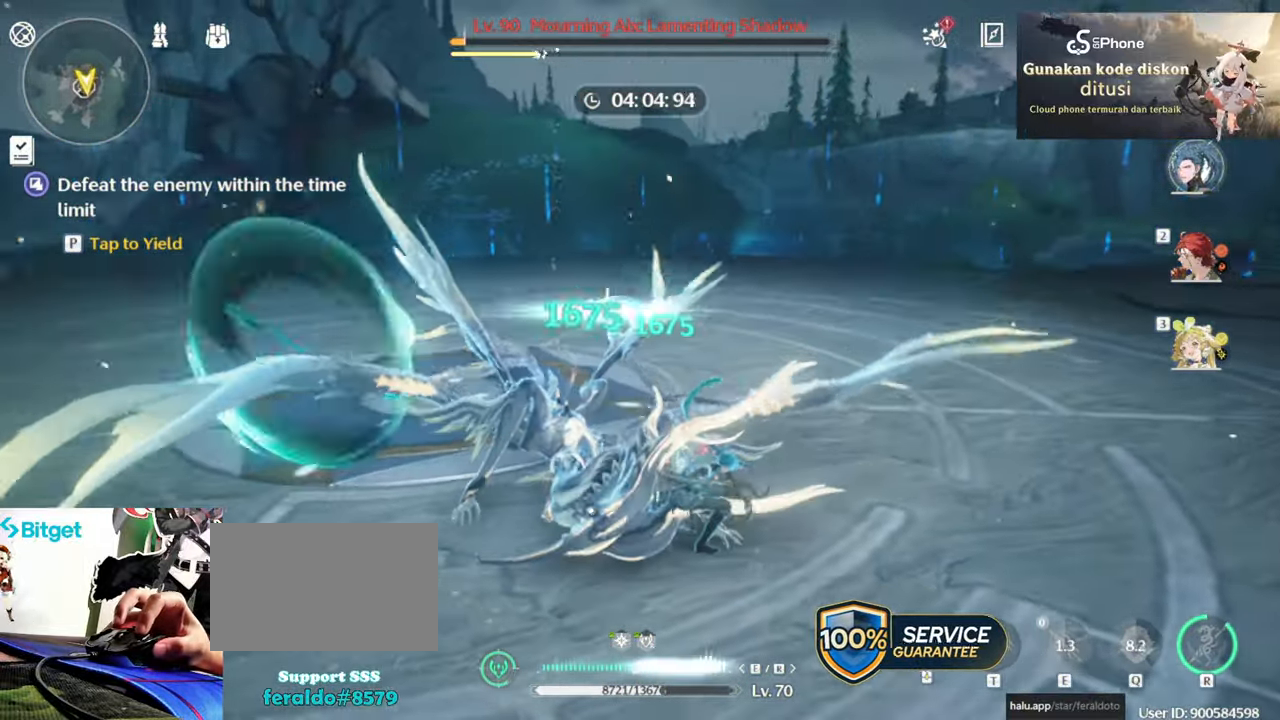
{"keys": [], "mouse": ["left"], "events": [[17, "mouse_left", "up"], [50, "mouse_left", "down"], [150, "mouse_left", "up"], [200, "mouse_left", "down"], [333, "mouse_left", "up"], [383, "mouse_left", "down"]]}
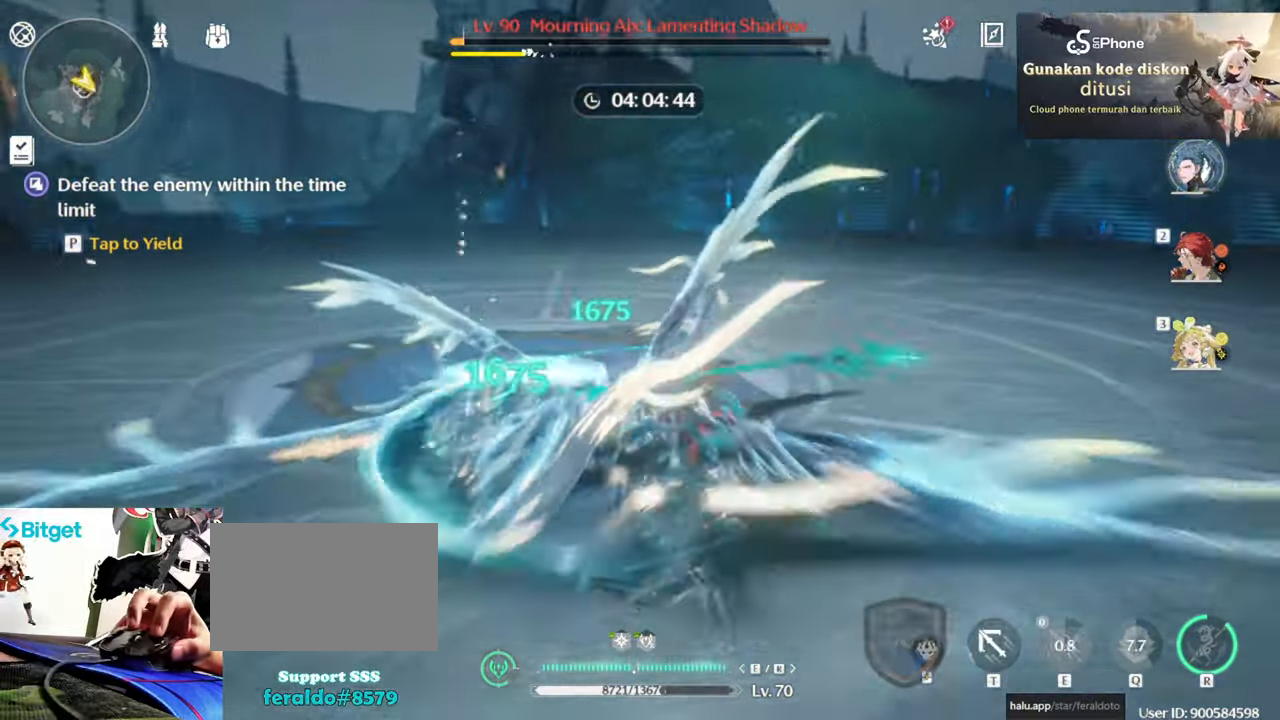
{"keys": [], "mouse": [], "events": [[300, "mouse_left", "up"], [350, "mouse_left", "down"], [500, "mouse_left", "up"]]}
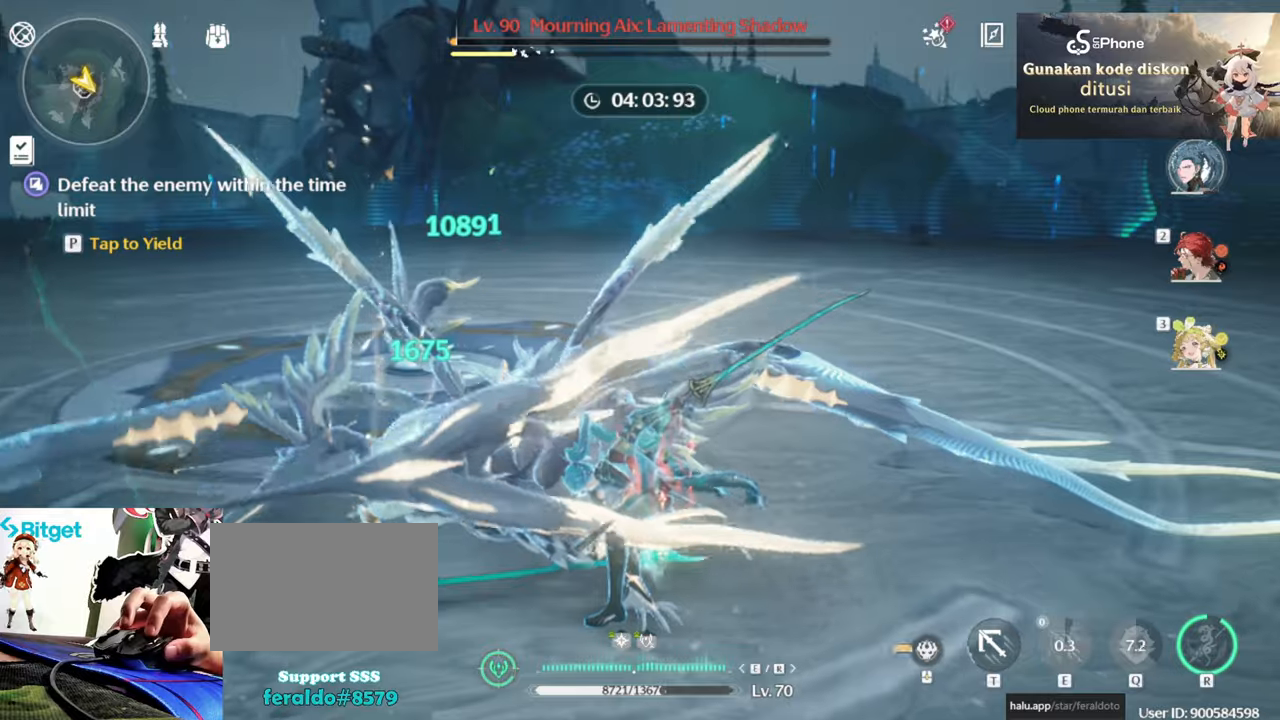
{"keys": [], "mouse": ["left"], "events": [[50, "mouse_left", "down"], [134, "mouse_left", "up"], [184, "mouse_left", "down"], [317, "mouse_left", "up"], [367, "mouse_left", "down"]]}
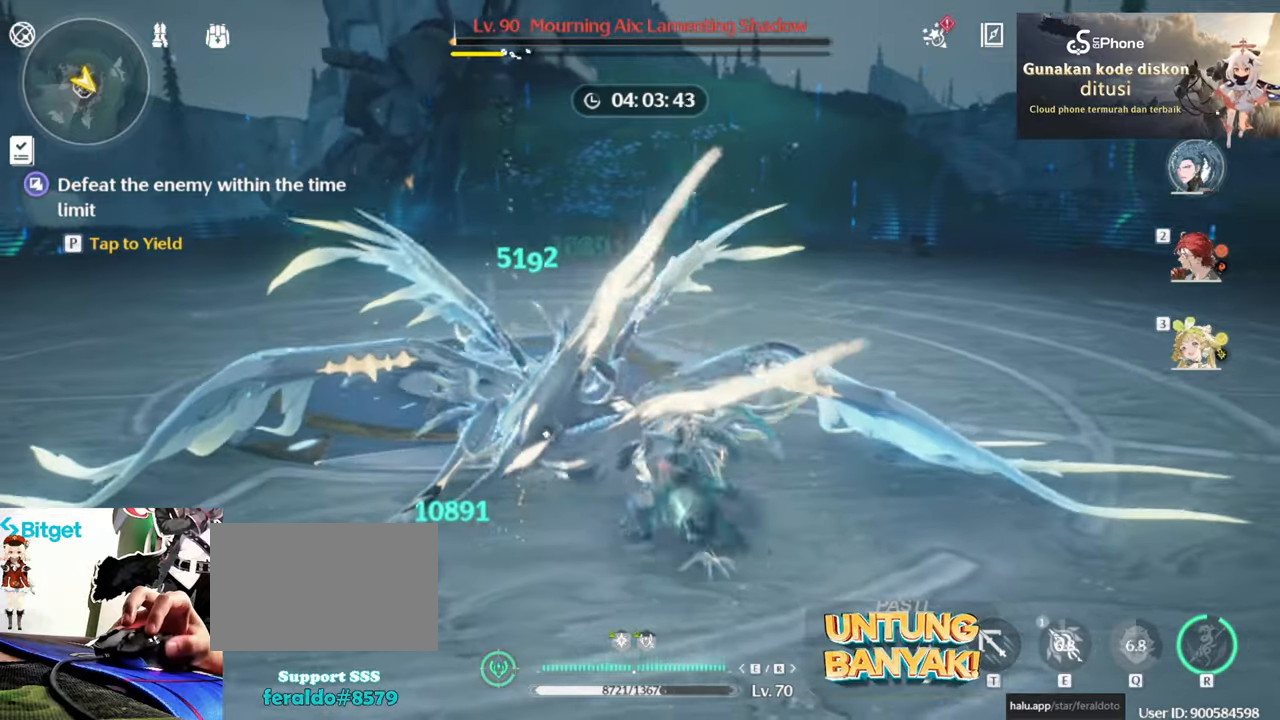
{"keys": [], "mouse": ["left"], "events": [[200, "e", "down"], [200, "mouse_left", "up"], [250, "mouse_left", "down"], [300, "e", "up"], [384, "mouse_left", "up"], [434, "mouse_left", "down"]]}
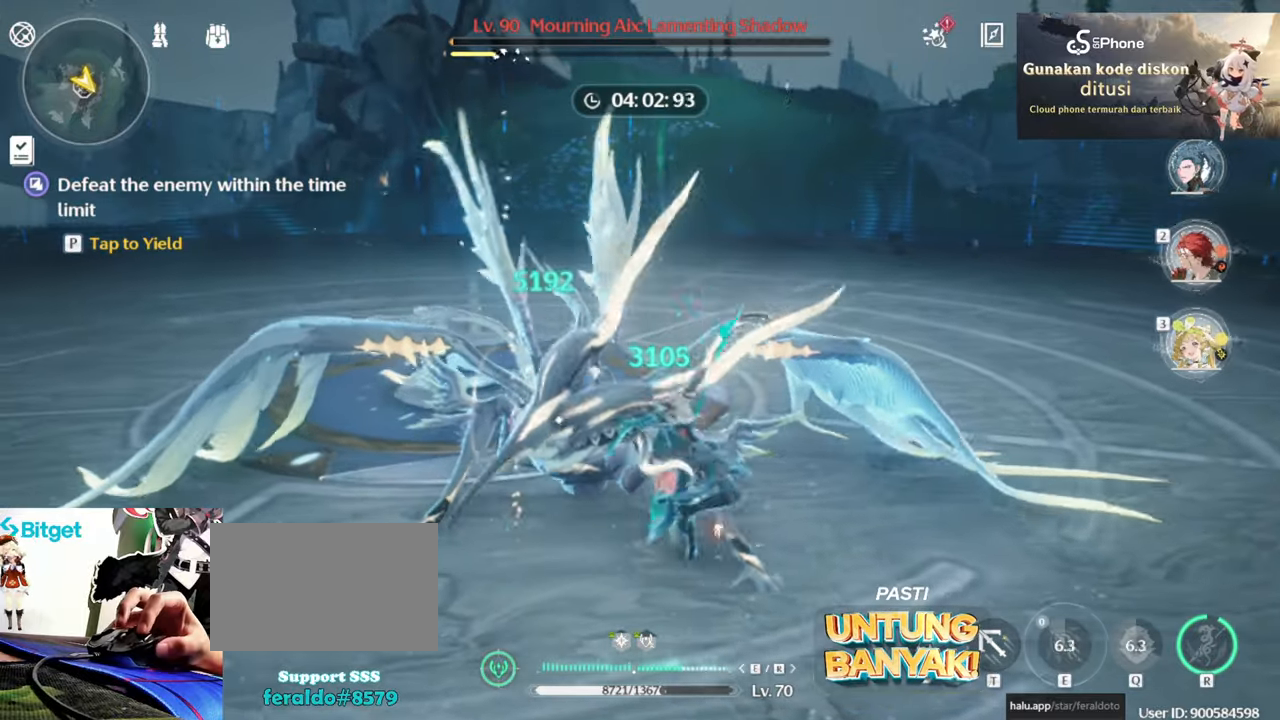
{"keys": [], "mouse": [], "events": [[217, "mouse_left", "up"], [300, "mouse_left", "down"], [400, "mouse_left", "up"]]}